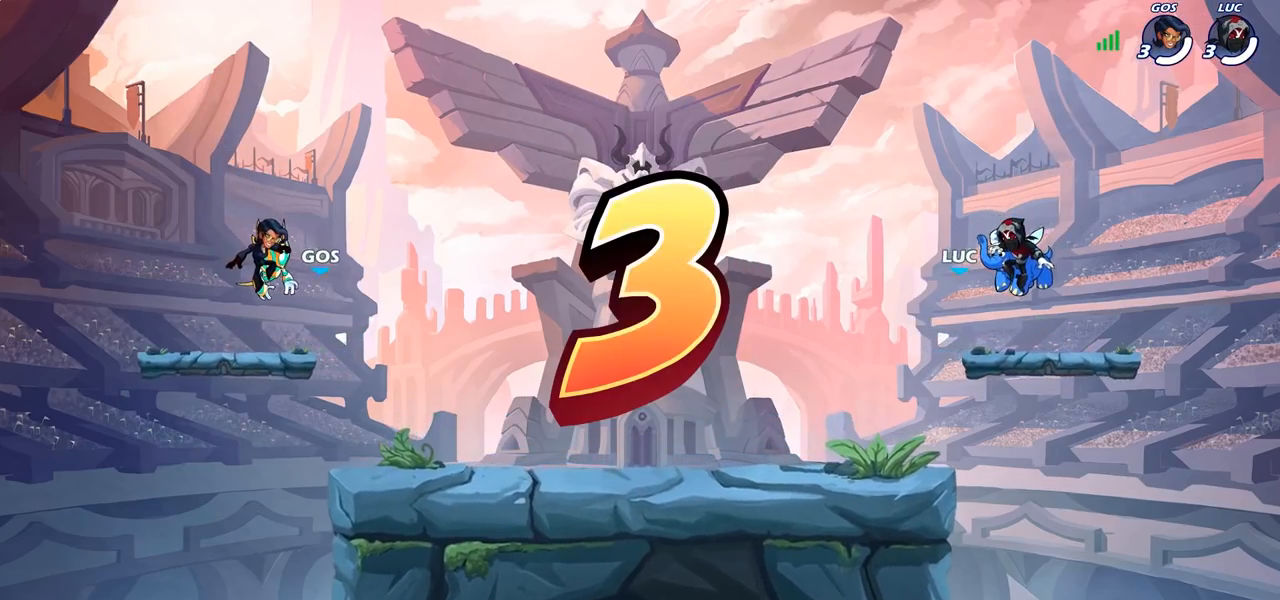
Gameplay with a controller (PlayStation layout); each line is a JSON object with the inputs held at the frame after it. "events" lists button and stick changes between this image and that frame as [ms after this image, input, new state], when the widget could be followed in between.
{"buttons": ["SELECT"], "left_stick": "center", "right_stick": "center", "events": [[317, "SELECT", "down"]]}
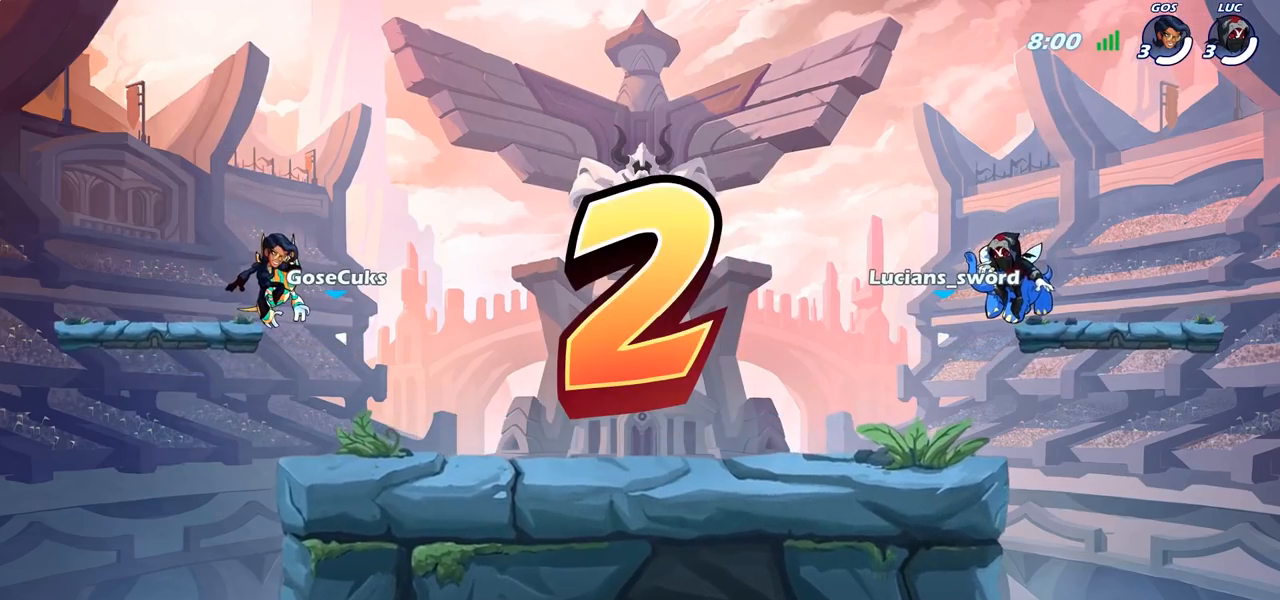
{"buttons": ["SELECT"], "left_stick": "center", "right_stick": "center", "events": []}
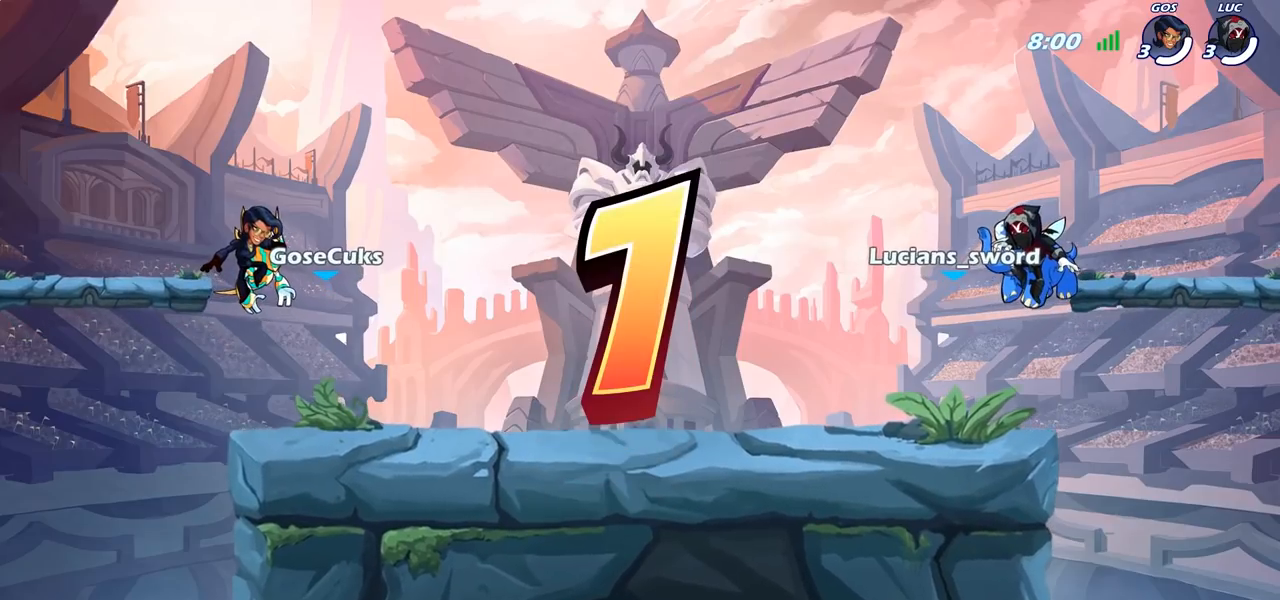
{"buttons": ["SELECT"], "left_stick": "center", "right_stick": "center", "events": []}
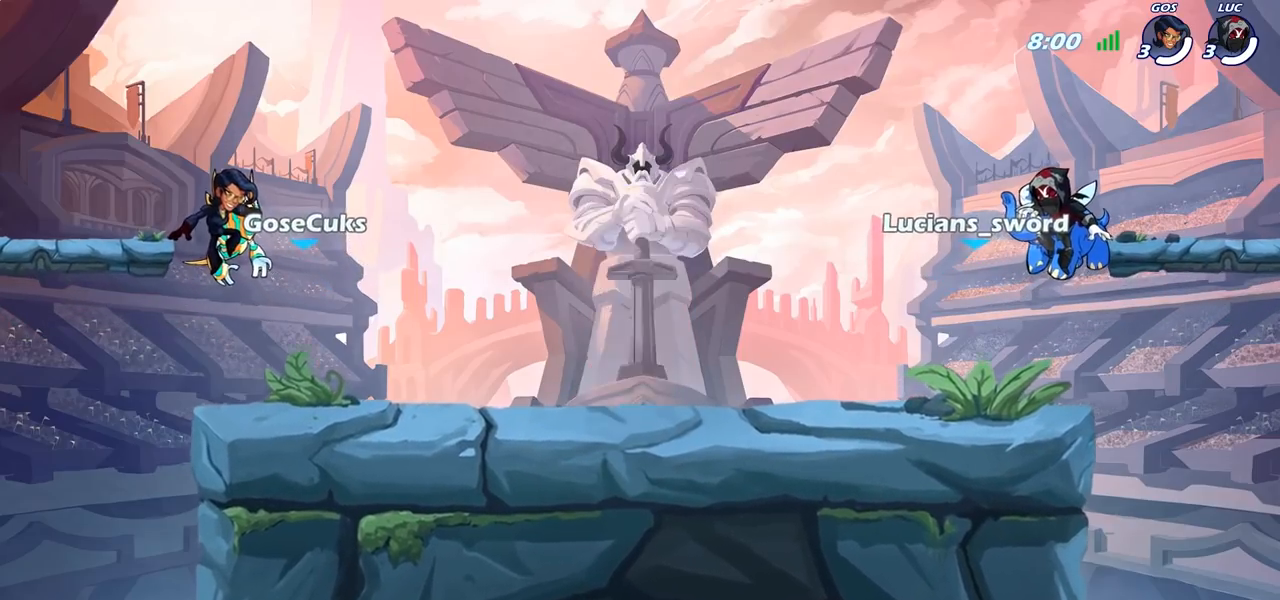
{"buttons": ["SELECT"], "left_stick": "center", "right_stick": "center", "events": []}
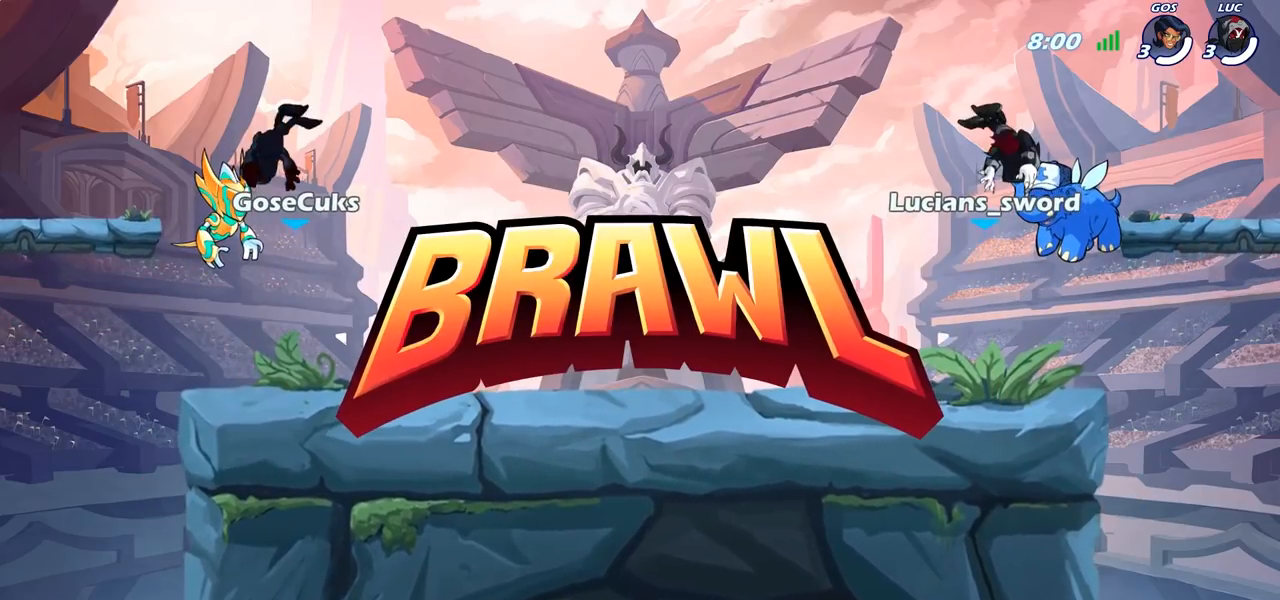
{"buttons": ["SELECT"], "left_stick": "center", "right_stick": "center", "events": []}
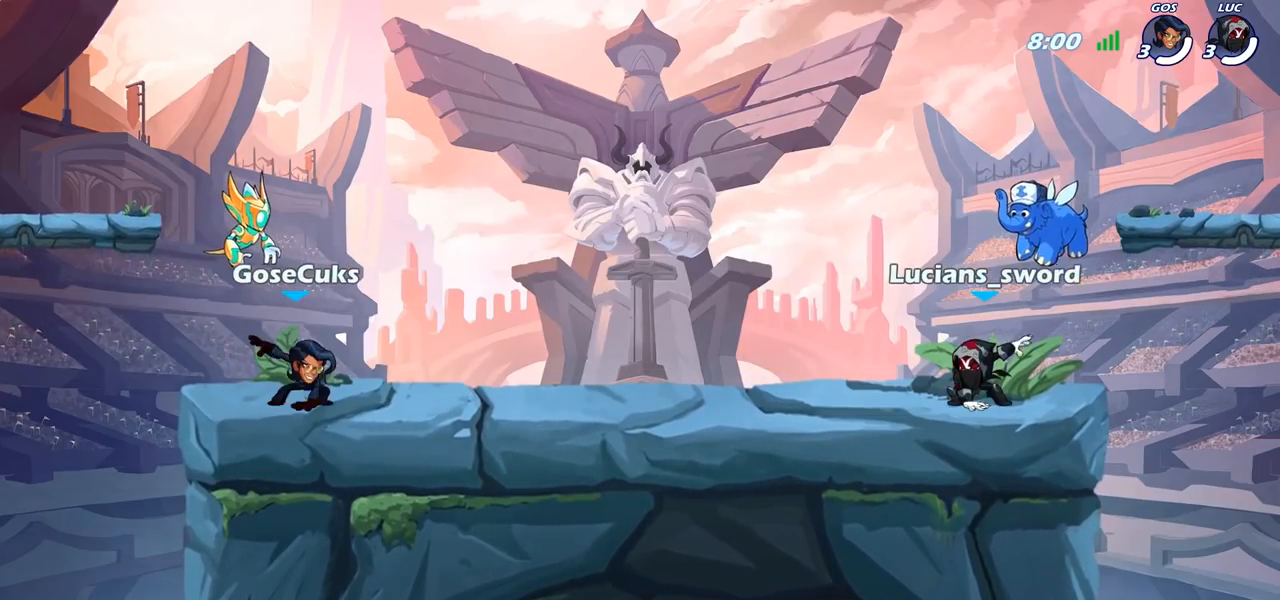
{"buttons": [], "left_stick": "center", "right_stick": "center", "events": [[233, "SELECT", "up"]]}
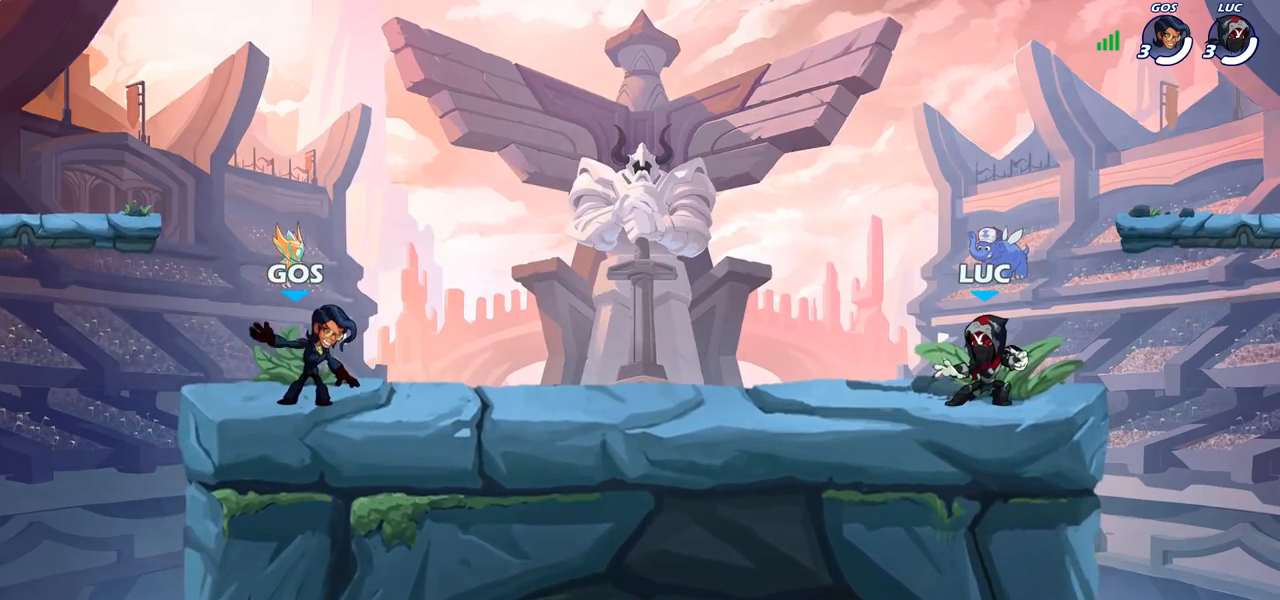
{"buttons": [], "left_stick": "center", "right_stick": "center", "events": []}
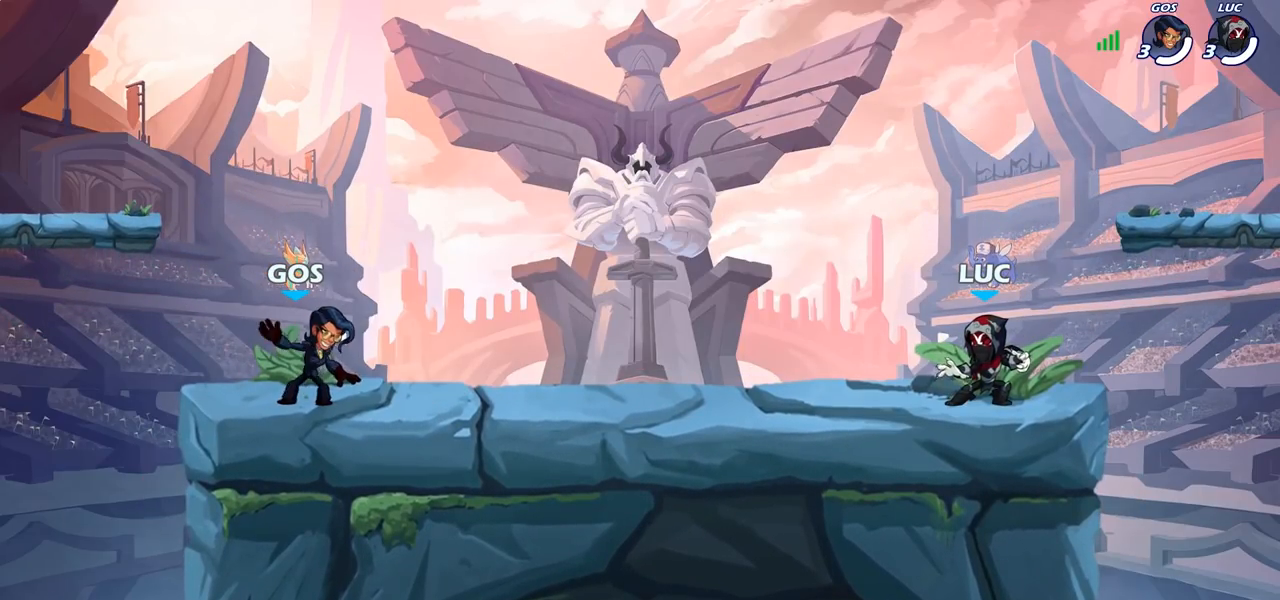
{"buttons": [], "left_stick": "center", "right_stick": "up", "events": [[133, "right_stick", "up"]]}
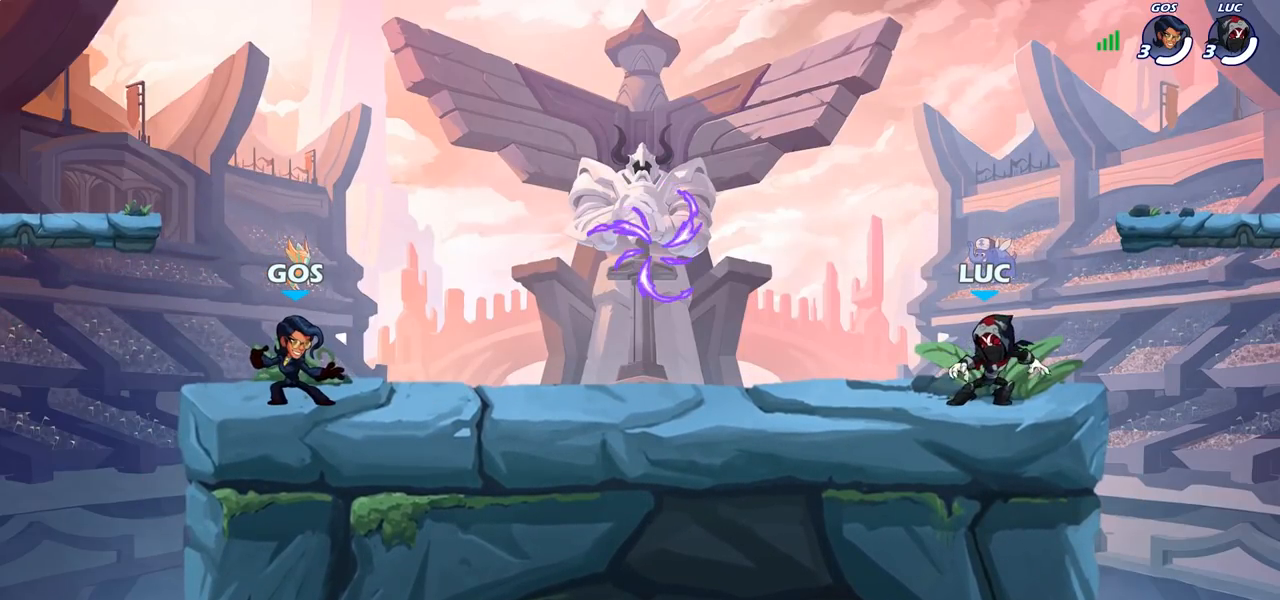
{"buttons": ["SELECT"], "left_stick": "center", "right_stick": "center", "events": [[67, "right_stick", "center"], [183, "SELECT", "down"]]}
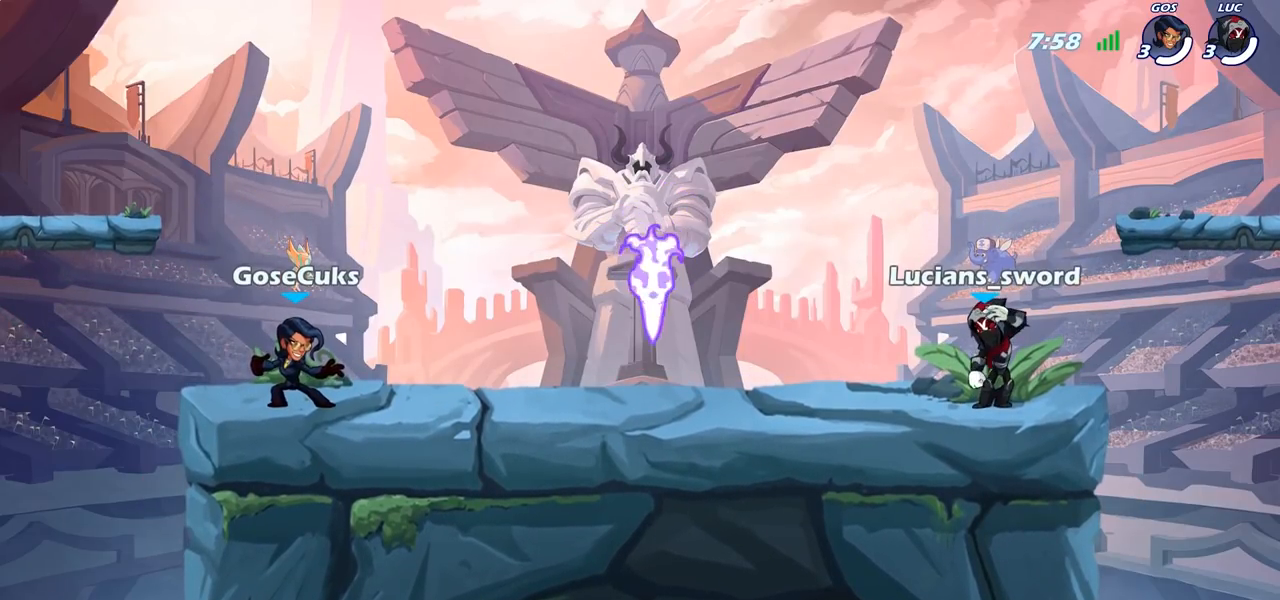
{"buttons": [], "left_stick": "center", "right_stick": "center", "events": [[33, "SELECT", "up"]]}
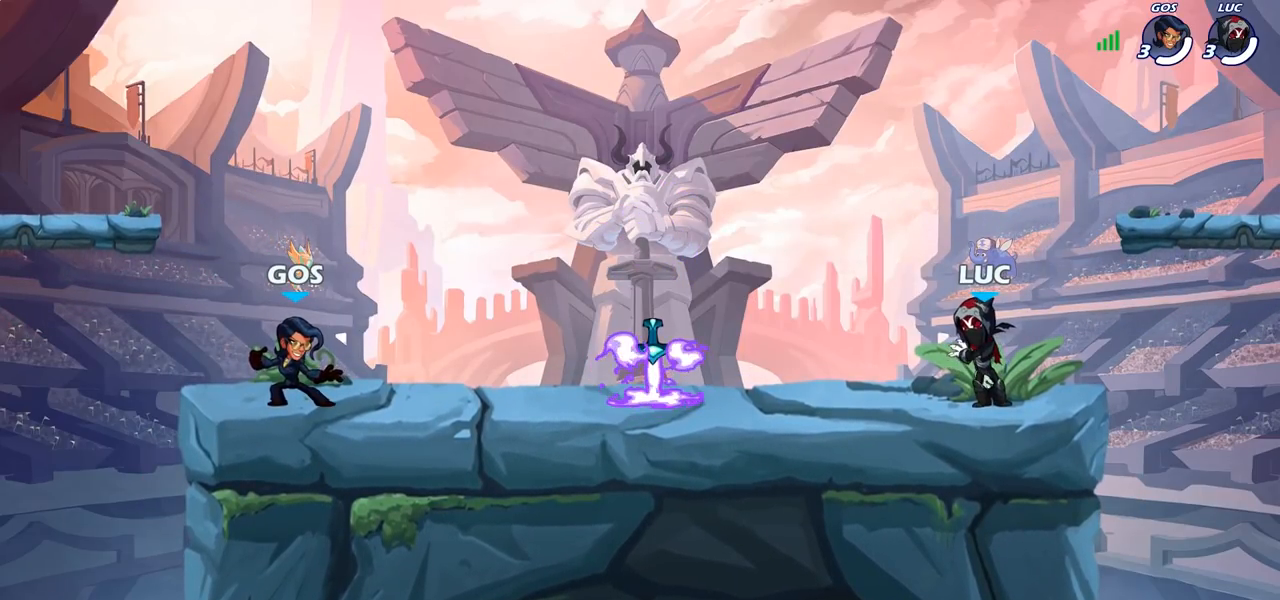
{"buttons": [], "left_stick": "up-left", "right_stick": "center", "events": [[17, "left_stick", "up-left"]]}
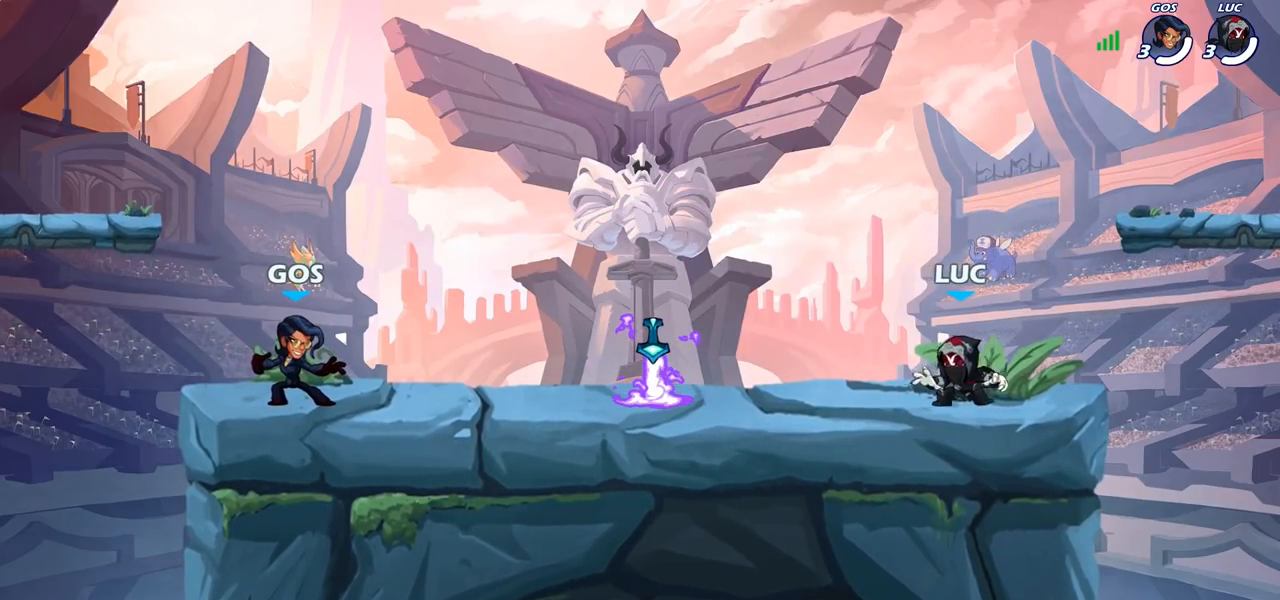
{"buttons": ["CROSS"], "left_stick": "right", "right_stick": "center", "events": [[17, "R1", "down"], [17, "R2", "down"], [67, "CROSS", "down"], [100, "left_stick", "down-left"], [117, "CROSS", "up"], [167, "R1", "up"], [167, "R2", "up"], [300, "left_stick", "down-right"], [350, "R1", "down"], [383, "left_stick", "right"], [400, "CROSS", "down"], [500, "R1", "up"]]}
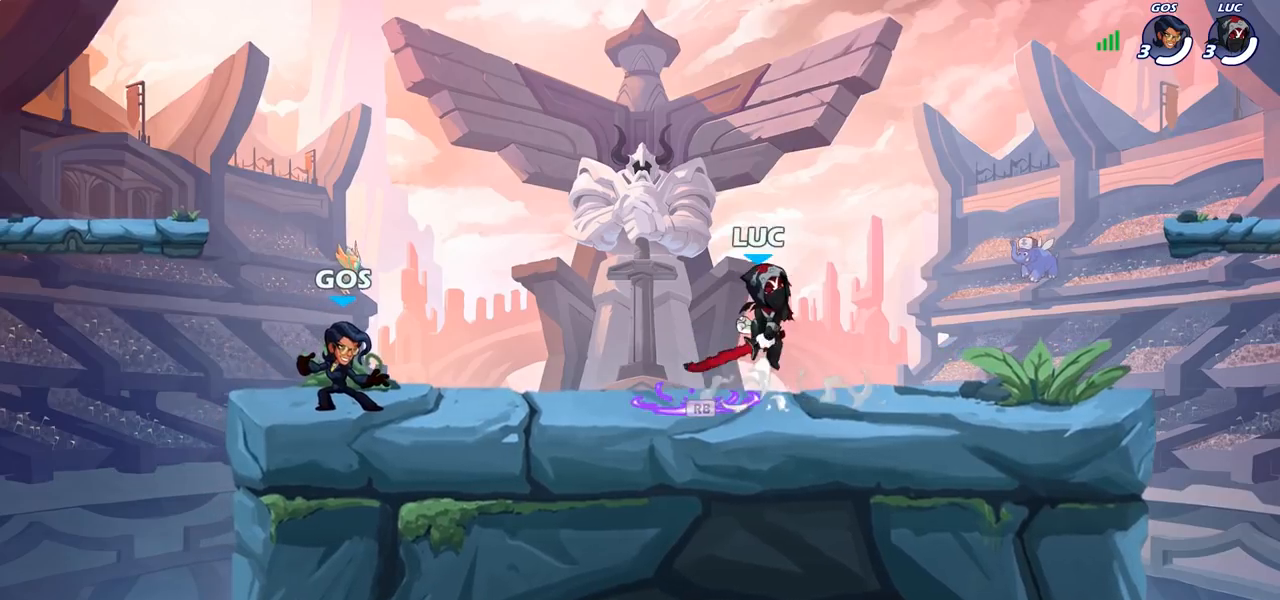
{"buttons": [], "left_stick": "center", "right_stick": "center", "events": [[33, "CROSS", "up"], [233, "left_stick", "down-left"], [467, "left_stick", "center"]]}
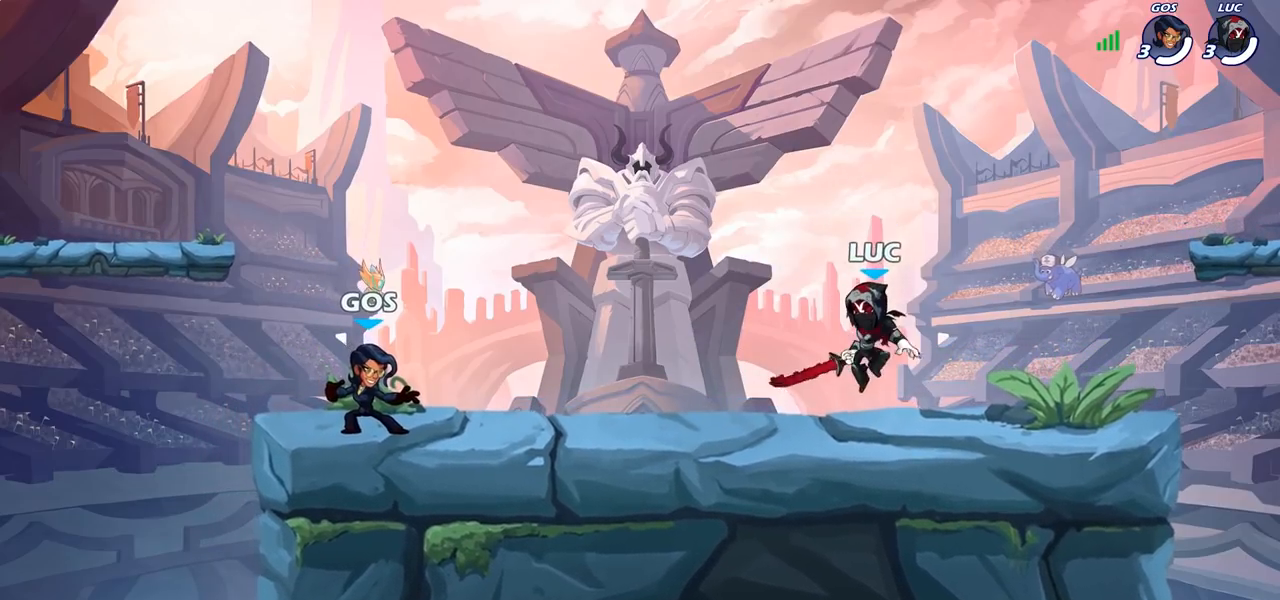
{"buttons": [], "left_stick": "up-left", "right_stick": "center", "events": [[367, "left_stick", "up-left"]]}
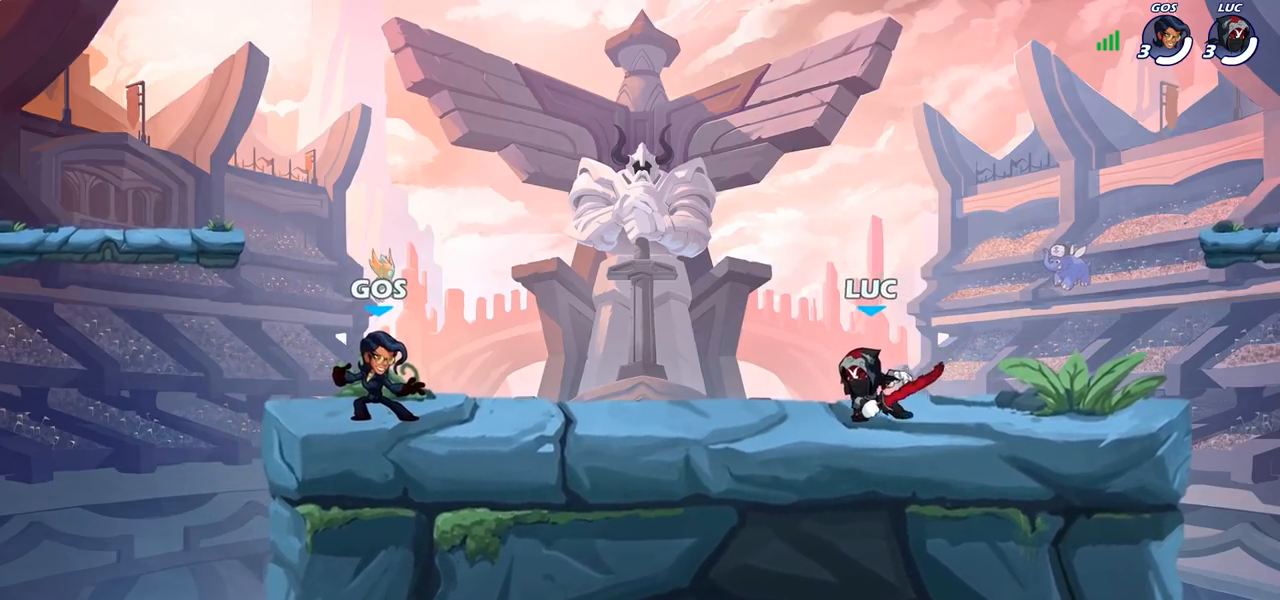
{"buttons": [], "left_stick": "center", "right_stick": "center", "events": [[50, "R1", "down"], [50, "R2", "down"], [183, "R1", "up"], [183, "R2", "up"], [267, "left_stick", "right"], [300, "R1", "down"], [300, "R2", "down"], [400, "left_stick", "center"], [417, "R1", "up"], [417, "R2", "up"]]}
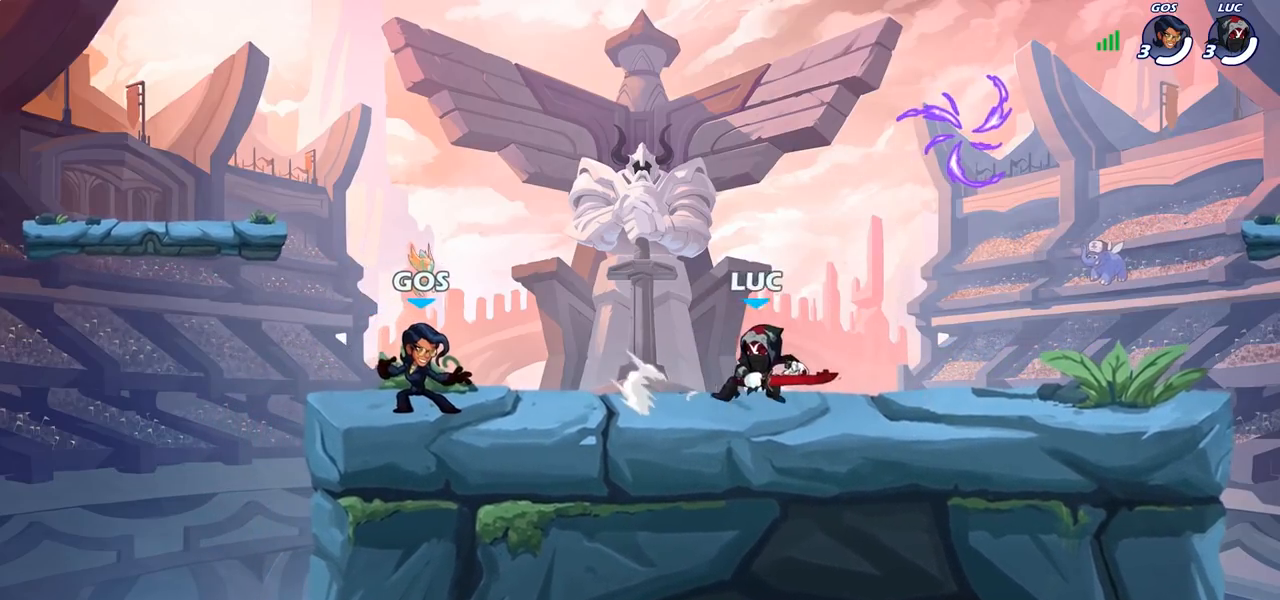
{"buttons": ["SELECT"], "left_stick": "center", "right_stick": "center", "events": [[367, "SELECT", "down"]]}
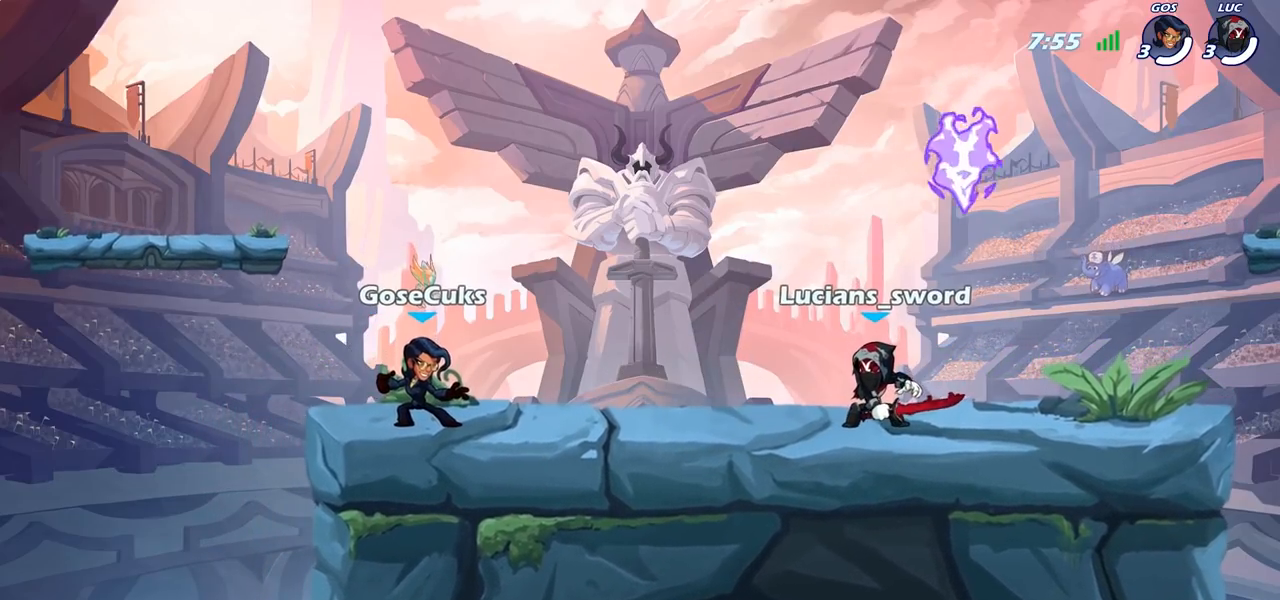
{"buttons": [], "left_stick": "up-left", "right_stick": "center", "events": [[200, "SELECT", "up"], [383, "left_stick", "up-left"]]}
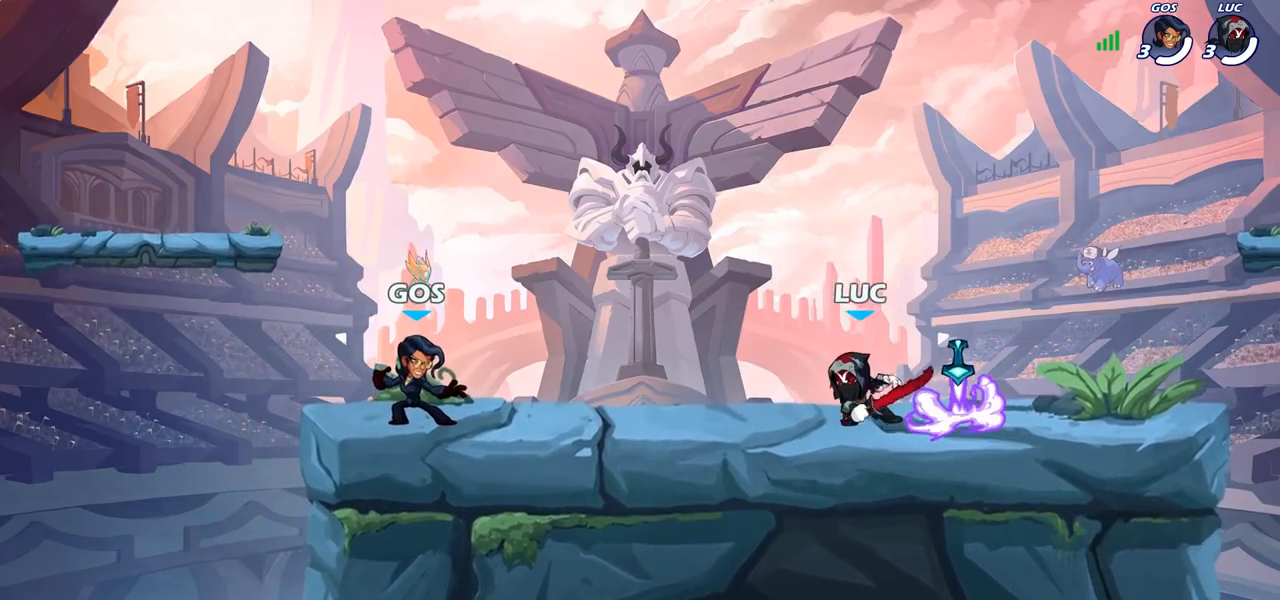
{"buttons": [], "left_stick": "center", "right_stick": "center", "events": [[133, "left_stick", "down-left"], [250, "left_stick", "center"]]}
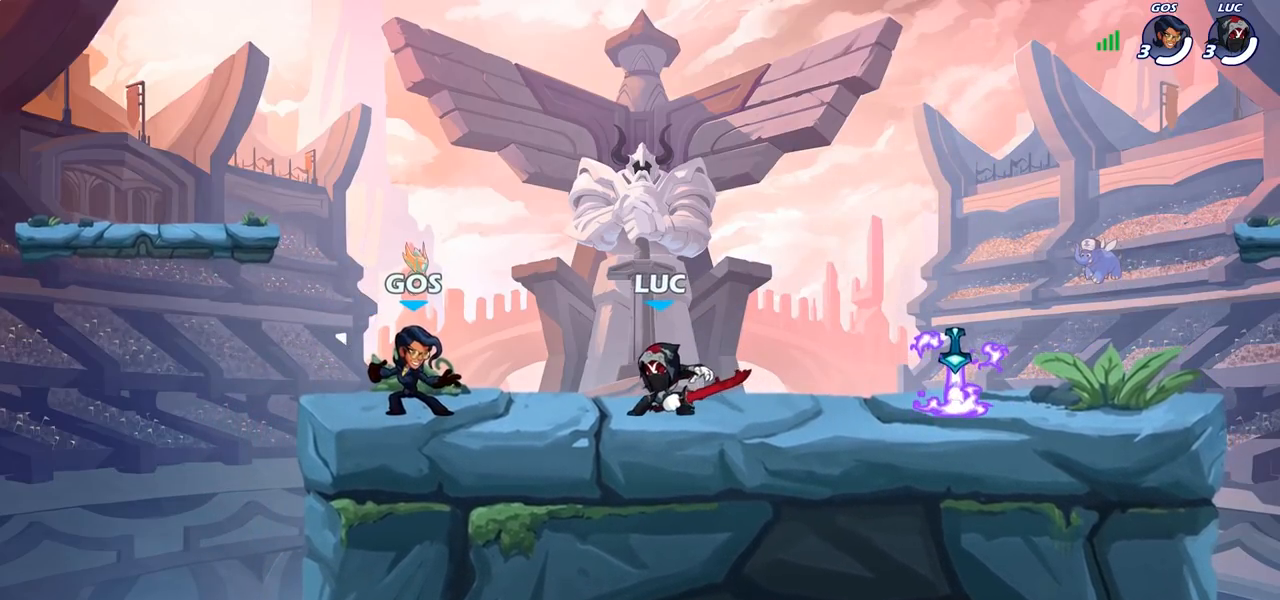
{"buttons": [], "left_stick": "center", "right_stick": "center", "events": []}
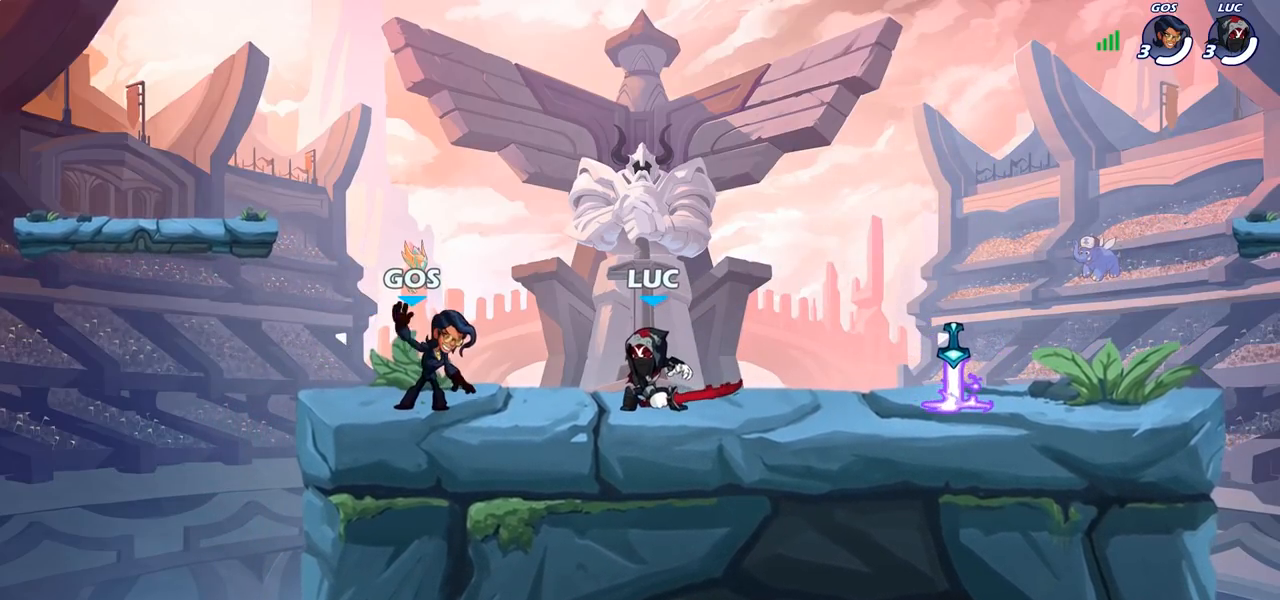
{"buttons": [], "left_stick": "up-left", "right_stick": "center", "events": [[67, "left_stick", "left"], [183, "left_stick", "right"], [267, "left_stick", "left"], [433, "left_stick", "up-left"]]}
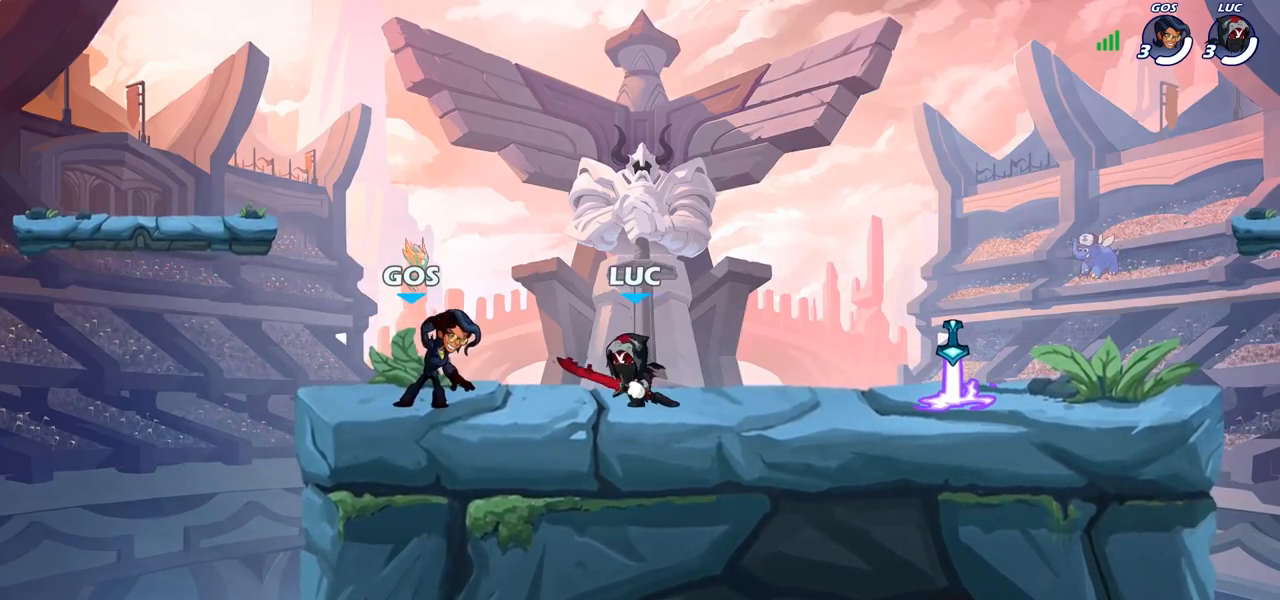
{"buttons": [], "left_stick": "right", "right_stick": "center", "events": [[50, "left_stick", "left"], [150, "left_stick", "center"], [200, "left_stick", "left"], [333, "left_stick", "center"], [450, "left_stick", "right"]]}
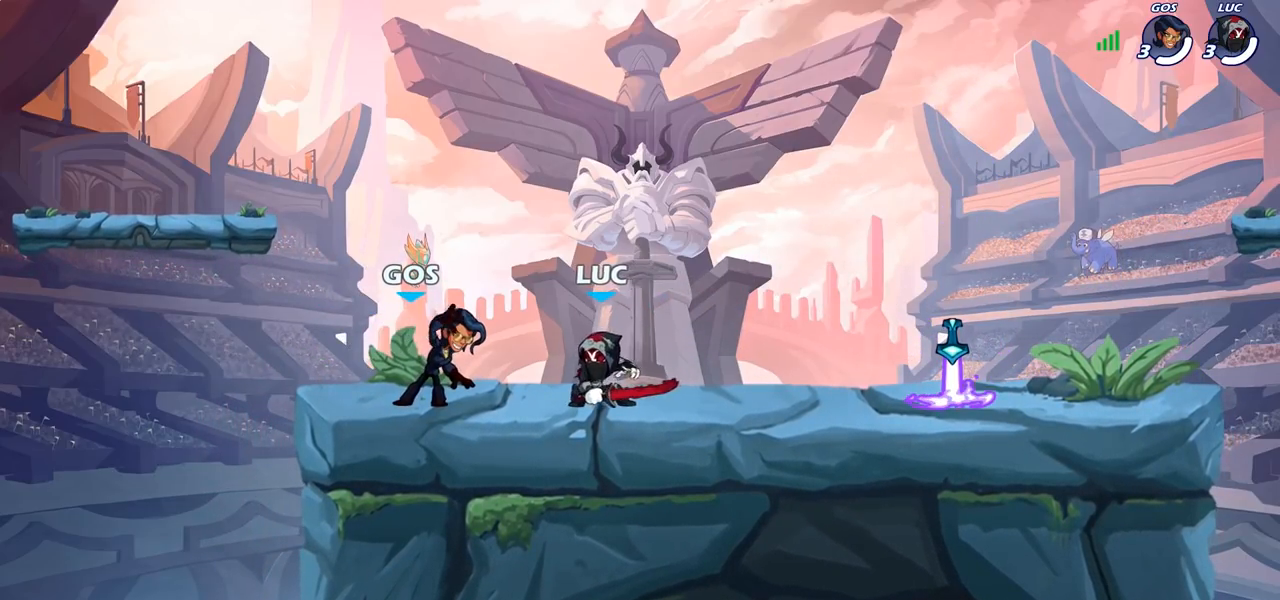
{"buttons": [], "left_stick": "up-left", "right_stick": "center", "events": [[67, "left_stick", "up-left"], [167, "left_stick", "right"], [233, "left_stick", "left"], [333, "left_stick", "down-right"], [400, "left_stick", "up-left"]]}
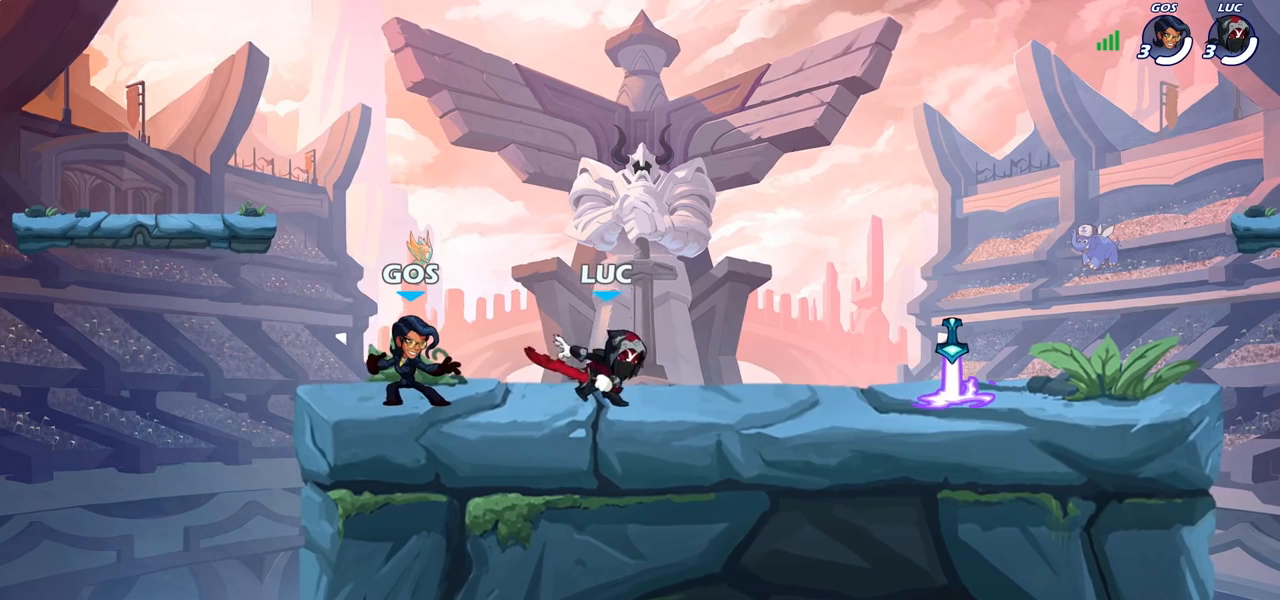
{"buttons": [], "left_stick": "center", "right_stick": "center", "events": [[183, "left_stick", "center"], [367, "SQUARE", "down"], [483, "SQUARE", "up"]]}
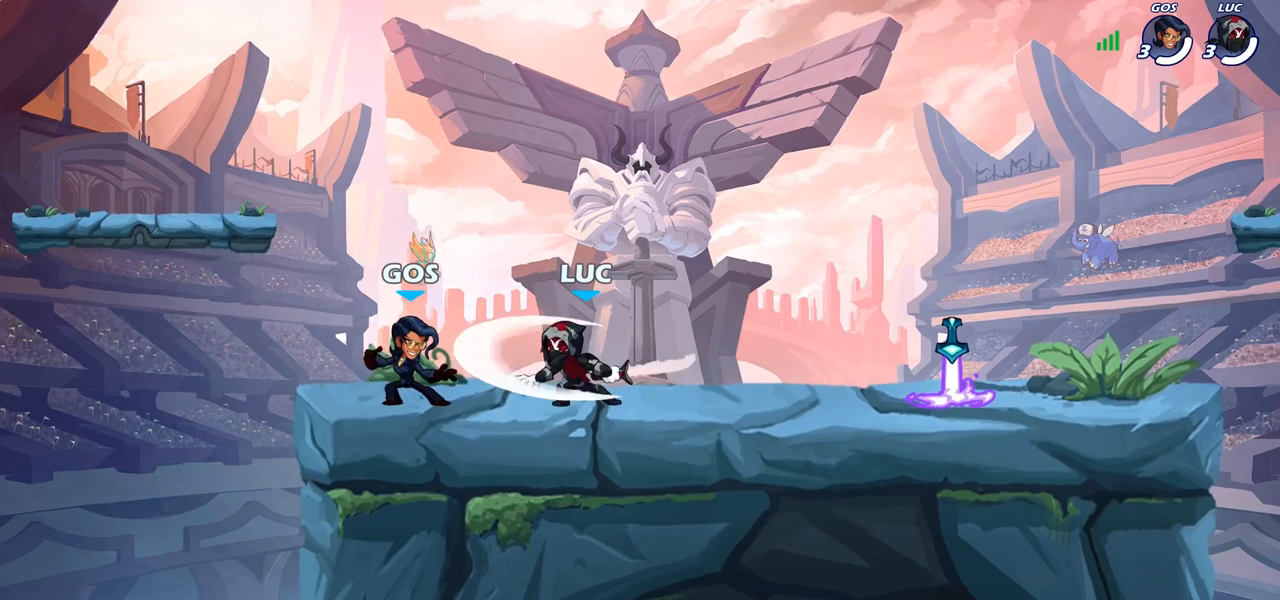
{"buttons": [], "left_stick": "center", "right_stick": "center", "events": [[117, "left_stick", "left"], [200, "left_stick", "center"]]}
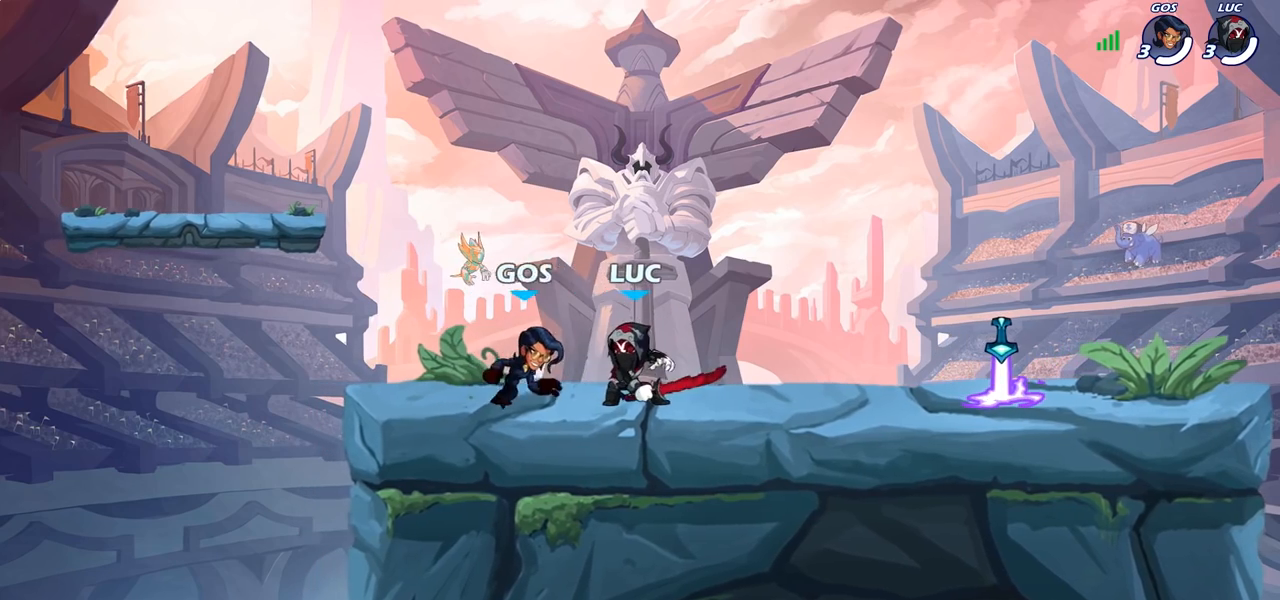
{"buttons": [], "left_stick": "center", "right_stick": "center", "events": [[83, "SQUARE", "down"], [83, "left_stick", "up-left"], [183, "SQUARE", "up"], [200, "left_stick", "center"]]}
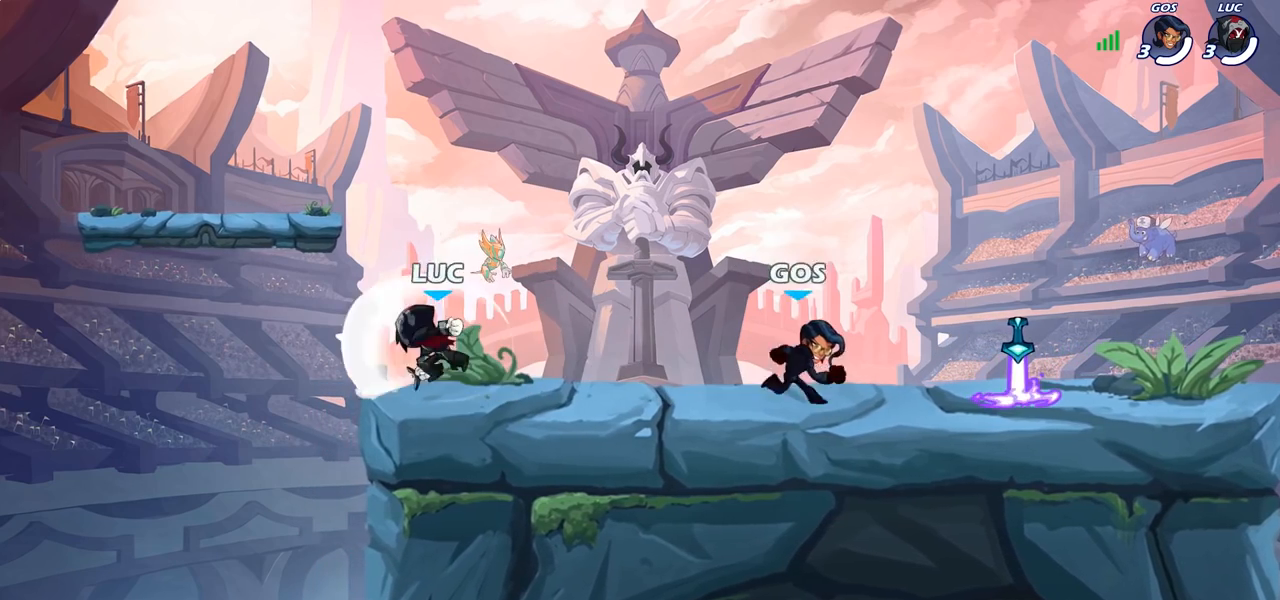
{"buttons": [], "left_stick": "right", "right_stick": "center", "events": [[83, "left_stick", "right"], [333, "CROSS", "down"], [483, "CROSS", "up"]]}
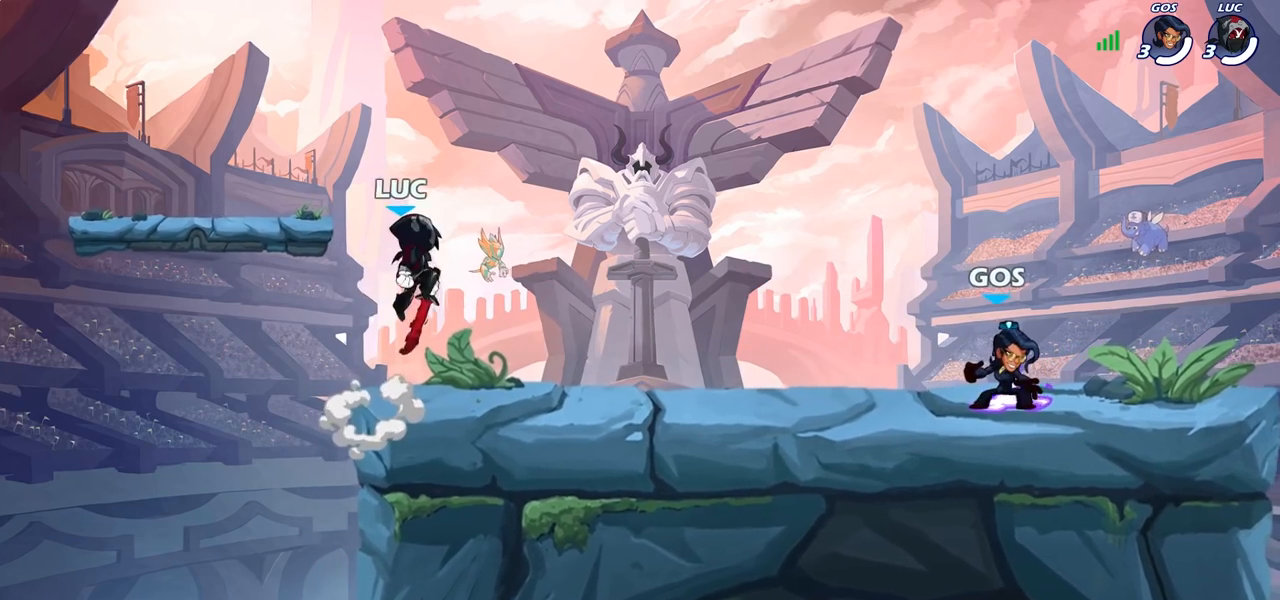
{"buttons": [], "left_stick": "center", "right_stick": "center", "events": [[17, "left_stick", "down-right"], [200, "R1", "down"], [283, "R1", "up"], [283, "left_stick", "center"]]}
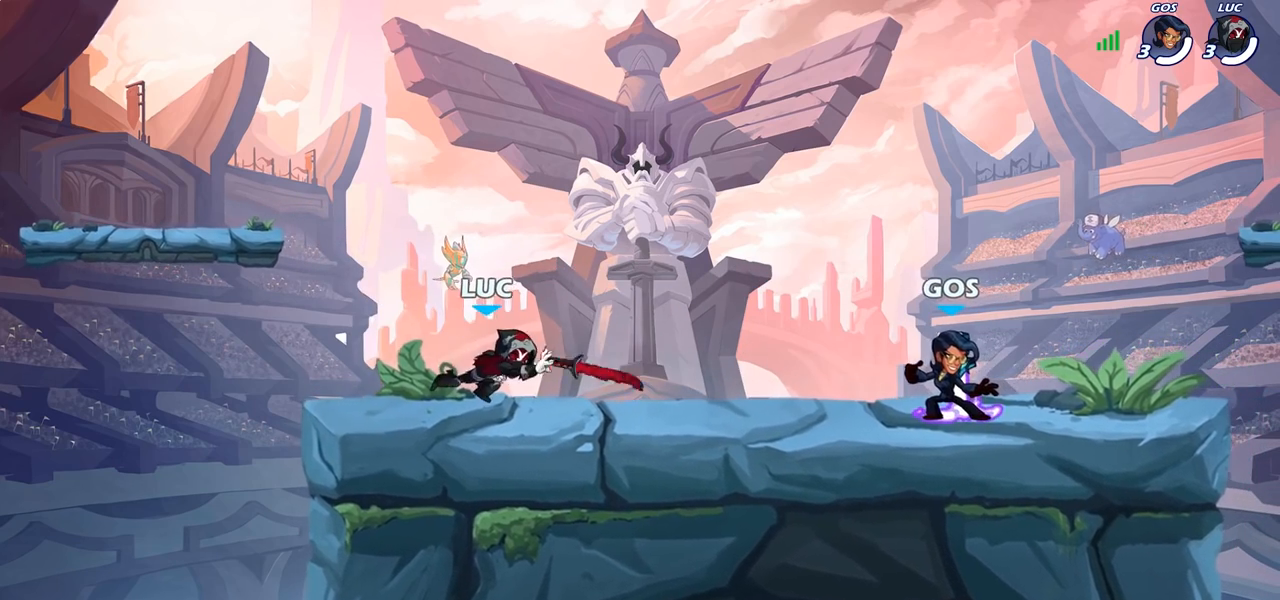
{"buttons": [], "left_stick": "right", "right_stick": "center", "events": [[50, "left_stick", "right"], [183, "R1", "down"], [183, "R2", "down"], [350, "R1", "up"], [350, "R2", "up"]]}